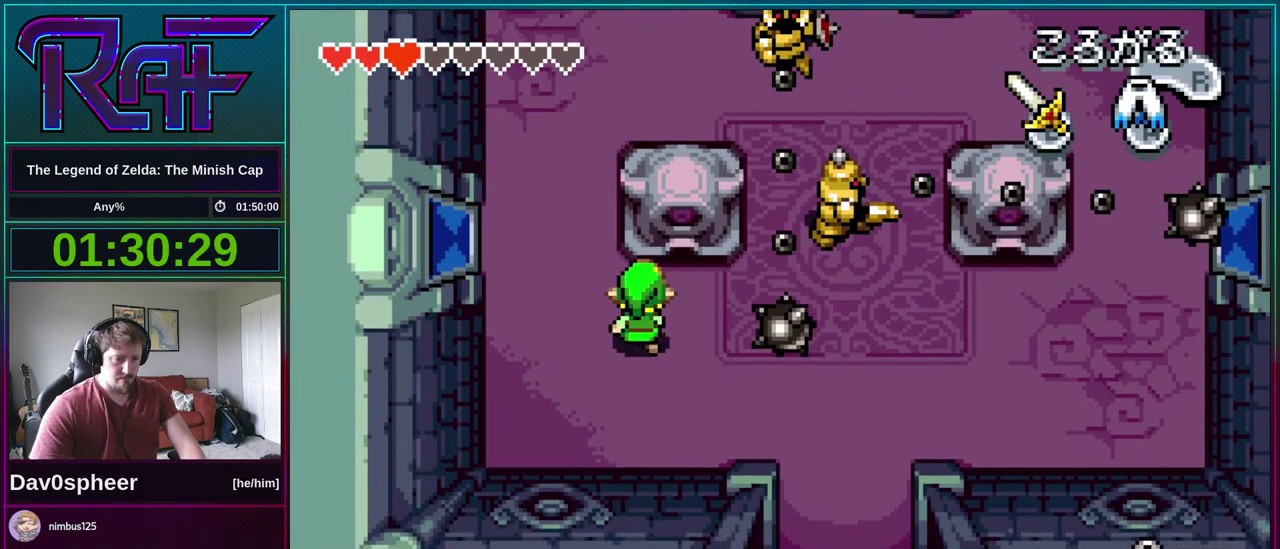
Gameplay with a controller (Nintendo layout); each line is a JSON object with the inputs held at the frame after it. "events" lists button and stick changes between this image and that frame as [ms after this image, input, new state], when the widget could be followed in between. Not read: L3 R3 START.
{"buttons": [], "events": [[50, "DPAD_RIGHT", "down"], [50, "DPAD_UP", "up"], [283, "DPAD_RIGHT", "up"]]}
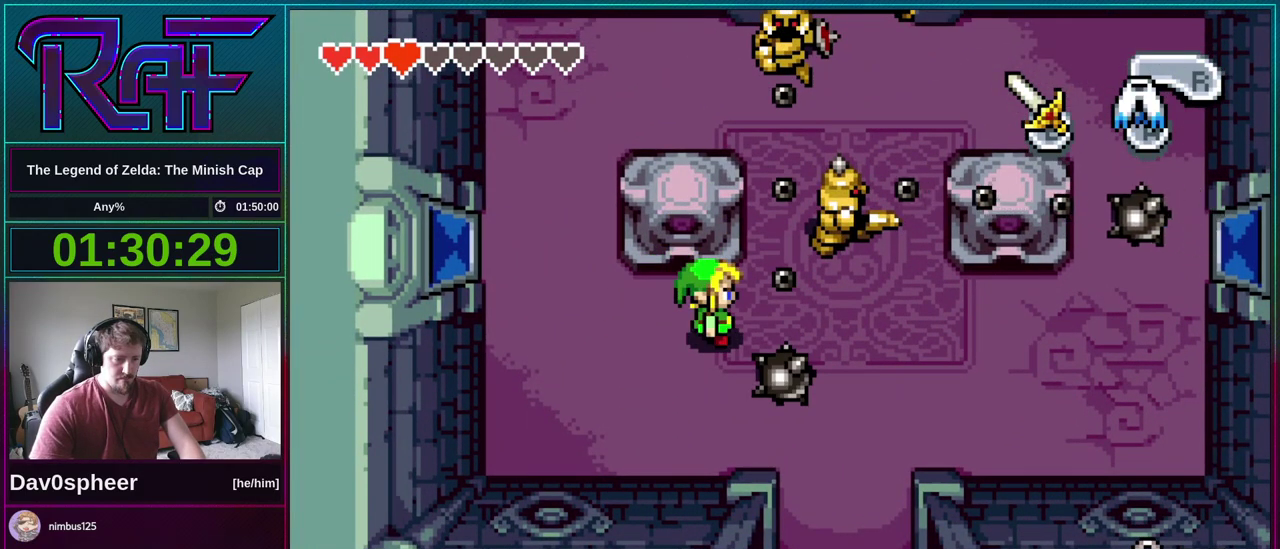
{"buttons": ["DPAD_RIGHT"], "events": [[283, "DPAD_DOWN", "down"], [383, "DPAD_RIGHT", "down"], [417, "DPAD_DOWN", "up"]]}
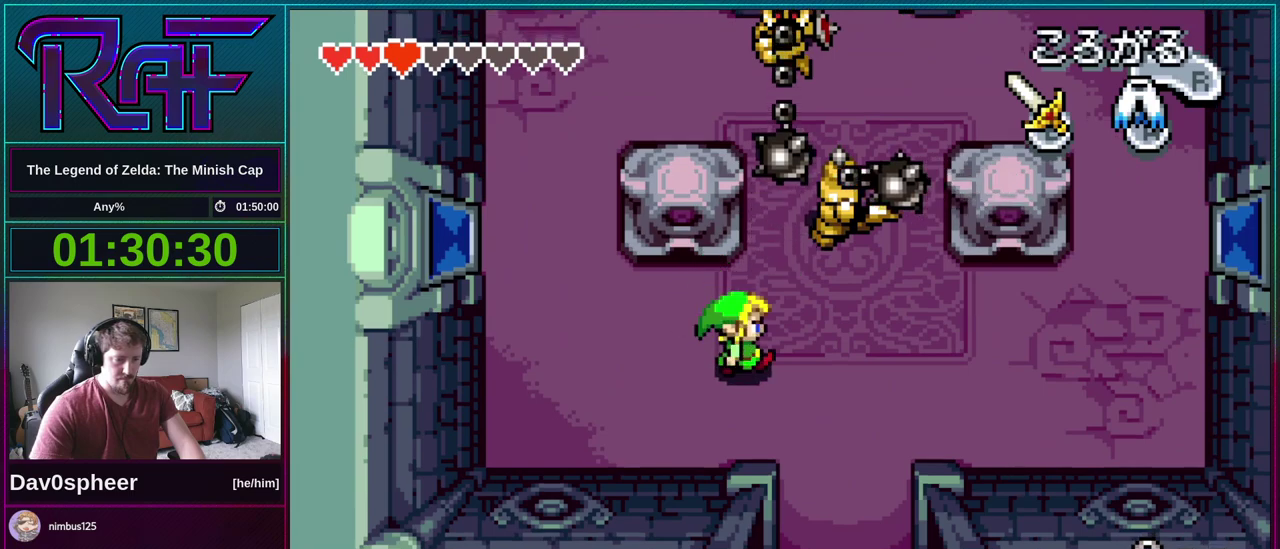
{"buttons": ["DPAD_UP"], "events": [[17, "DPAD_UP", "down"], [183, "DPAD_RIGHT", "up"], [250, "B", "down"], [317, "B", "up"]]}
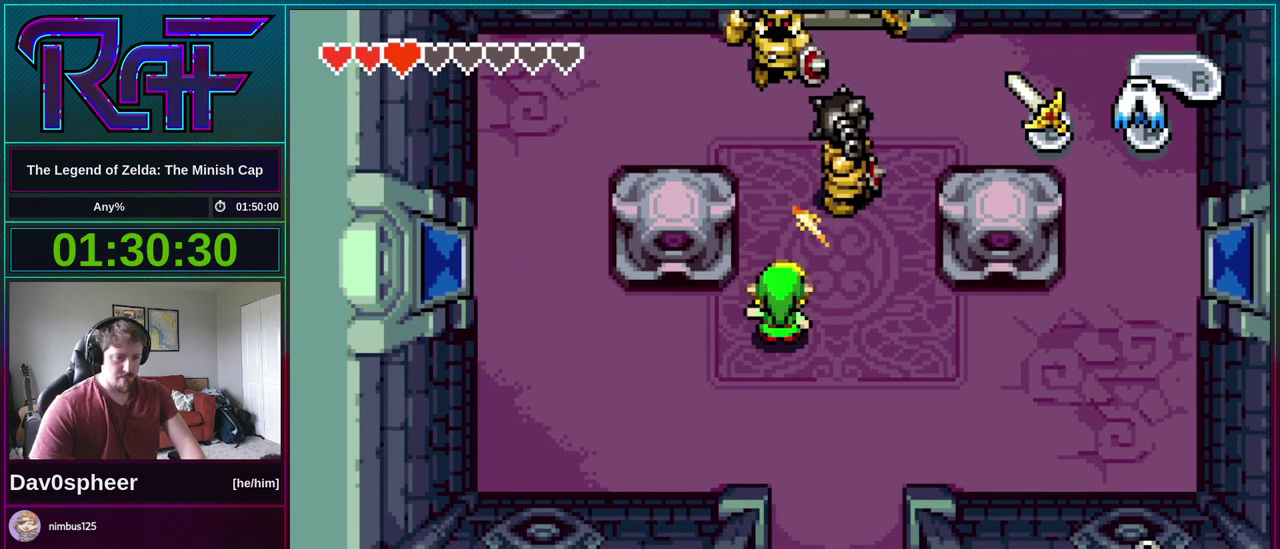
{"buttons": ["DPAD_UP"], "events": [[50, "DPAD_LEFT", "down"], [117, "DPAD_LEFT", "up"]]}
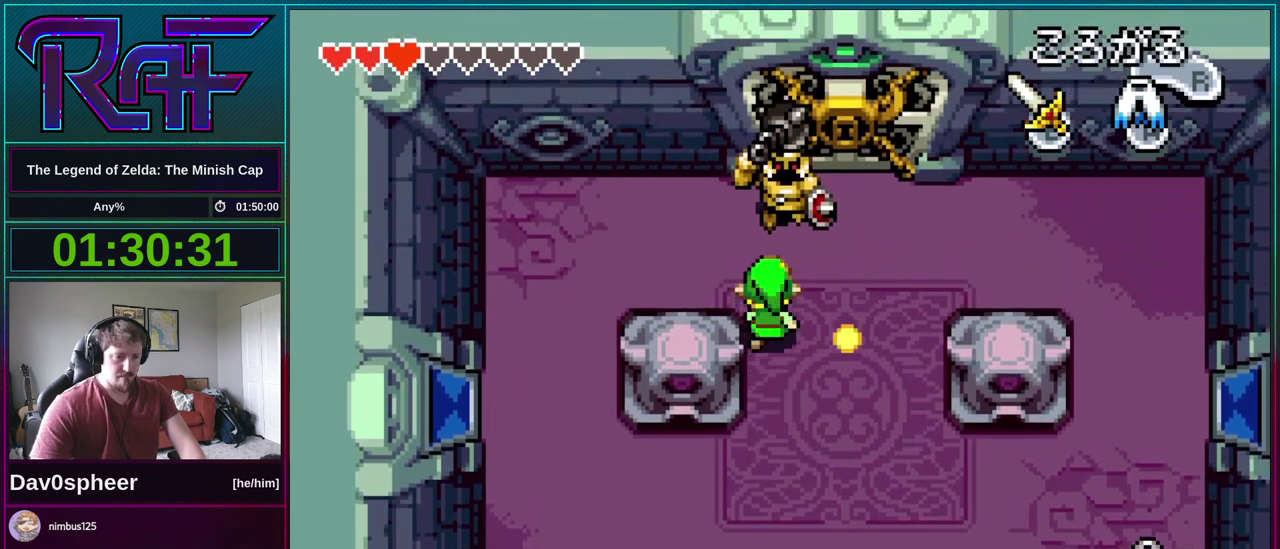
{"buttons": ["DPAD_LEFT"], "events": [[17, "B", "down"], [117, "B", "up"], [117, "DPAD_LEFT", "down"], [317, "DPAD_UP", "up"], [383, "R1", "down"], [450, "R1", "up"]]}
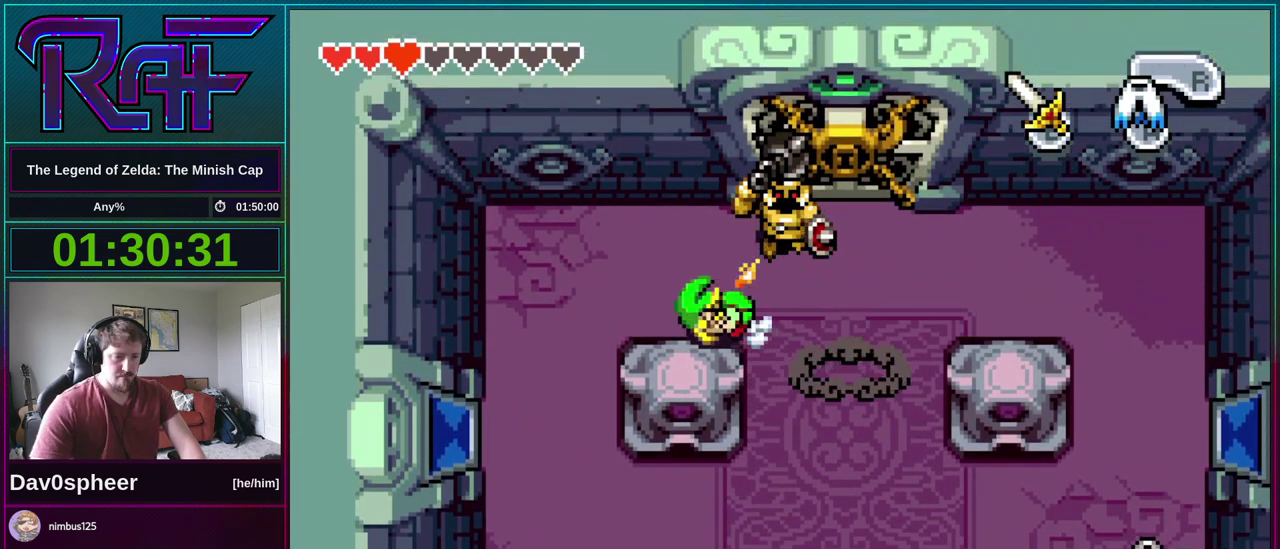
{"buttons": ["DPAD_DOWN"], "events": [[317, "DPAD_DOWN", "down"], [450, "DPAD_LEFT", "up"]]}
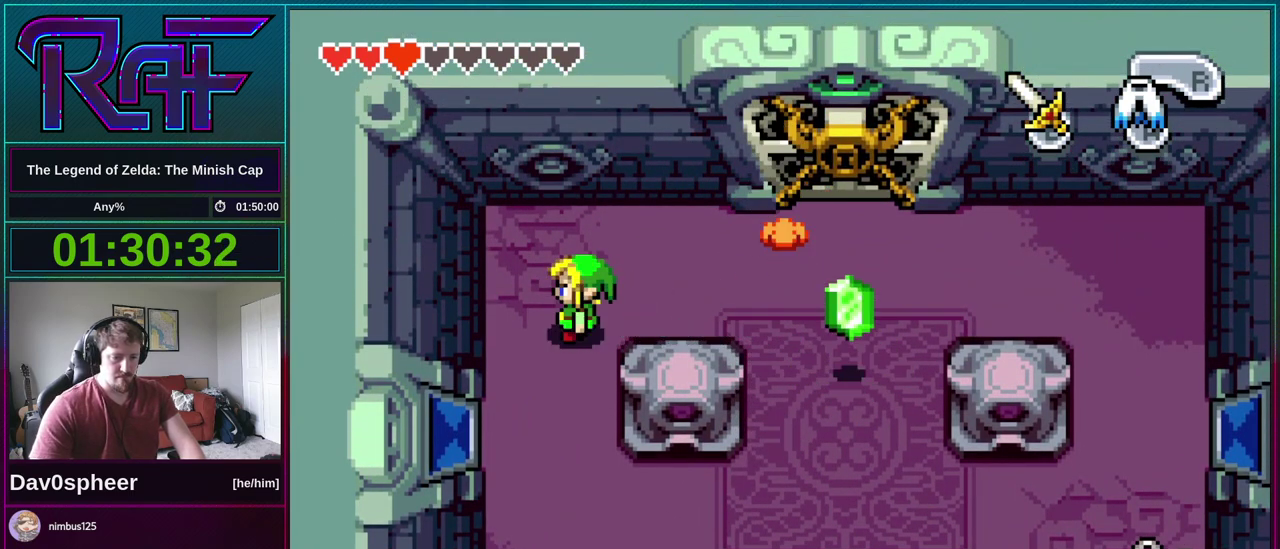
{"buttons": [], "events": [[283, "DPAD_DOWN", "up"]]}
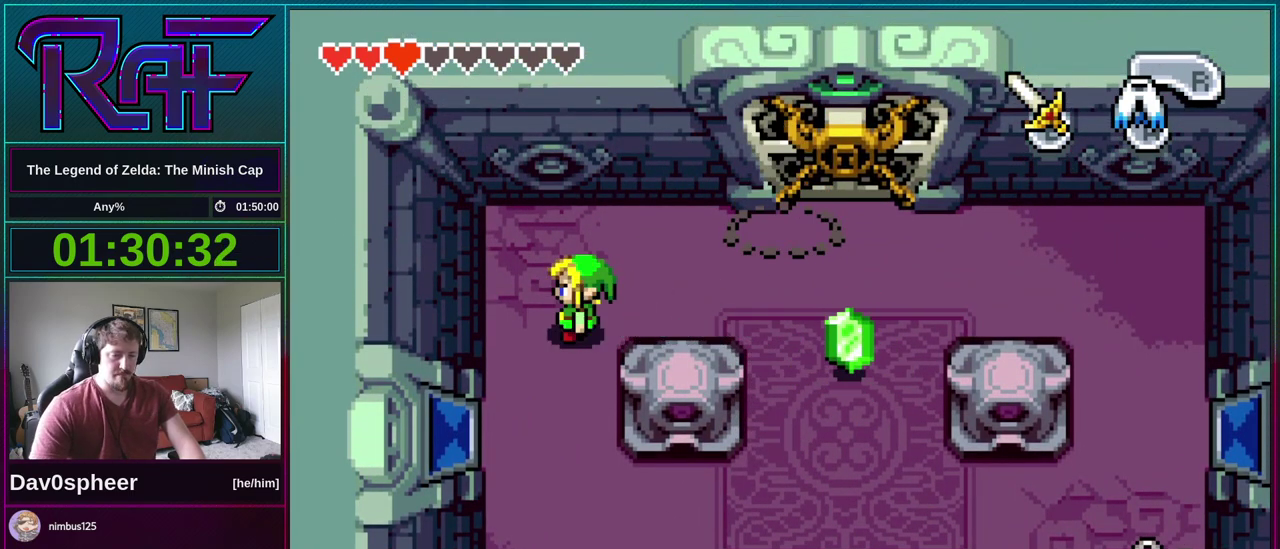
{"buttons": [], "events": []}
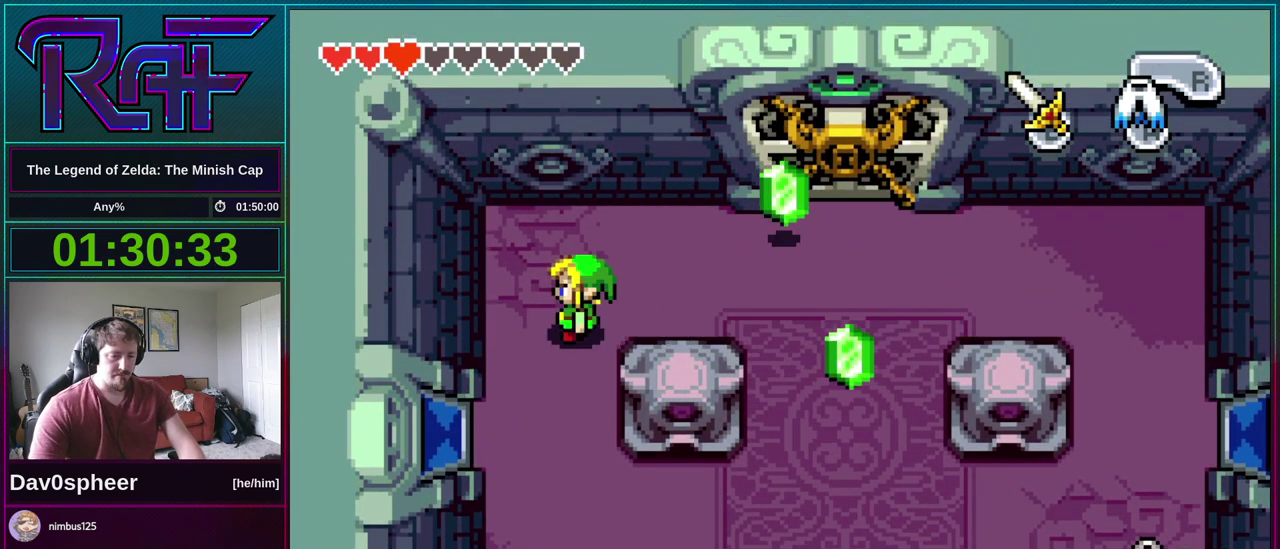
{"buttons": ["DPAD_DOWN"], "events": [[117, "DPAD_DOWN", "down"]]}
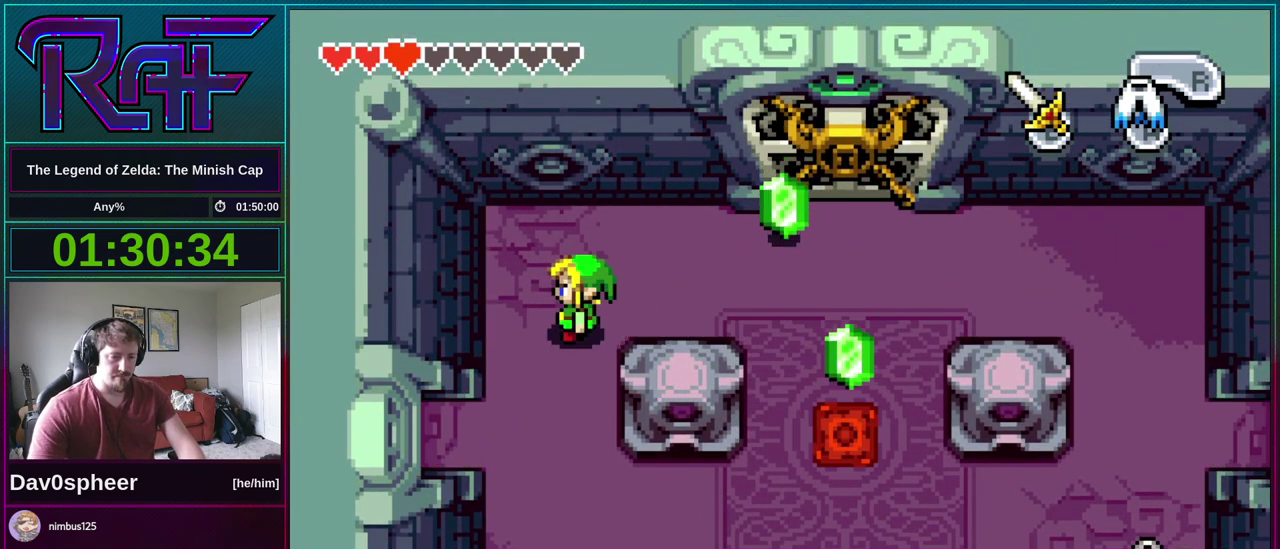
{"buttons": ["DPAD_DOWN"], "events": [[83, "DPAD_LEFT", "down"], [417, "DPAD_LEFT", "up"]]}
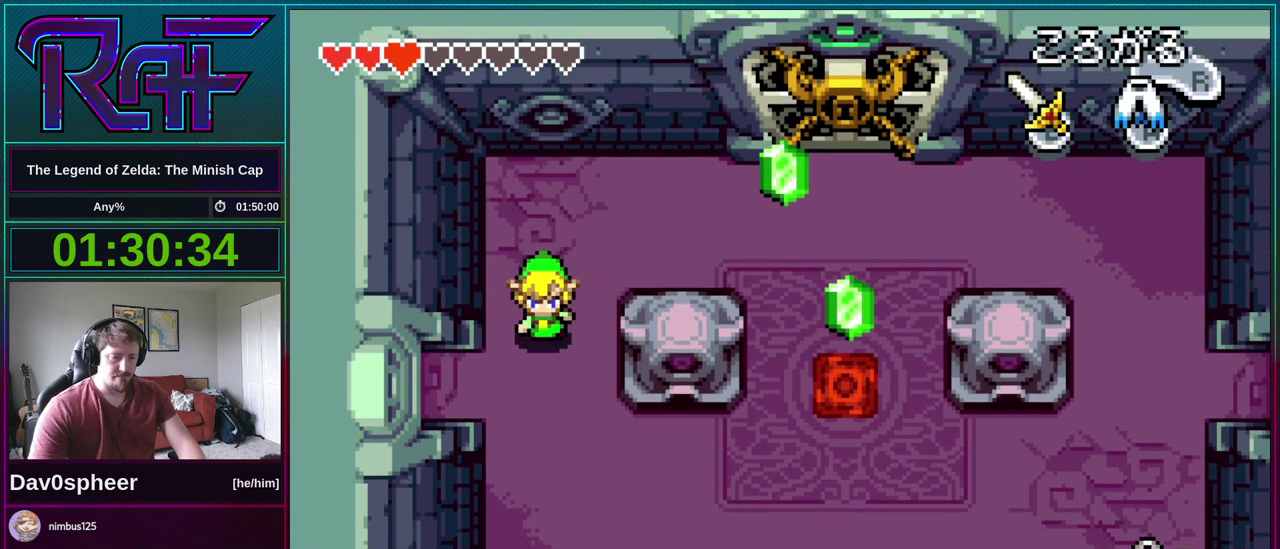
{"buttons": ["DPAD_LEFT"], "events": [[183, "DPAD_LEFT", "down"], [250, "DPAD_DOWN", "up"], [283, "R1", "down"], [383, "R1", "up"]]}
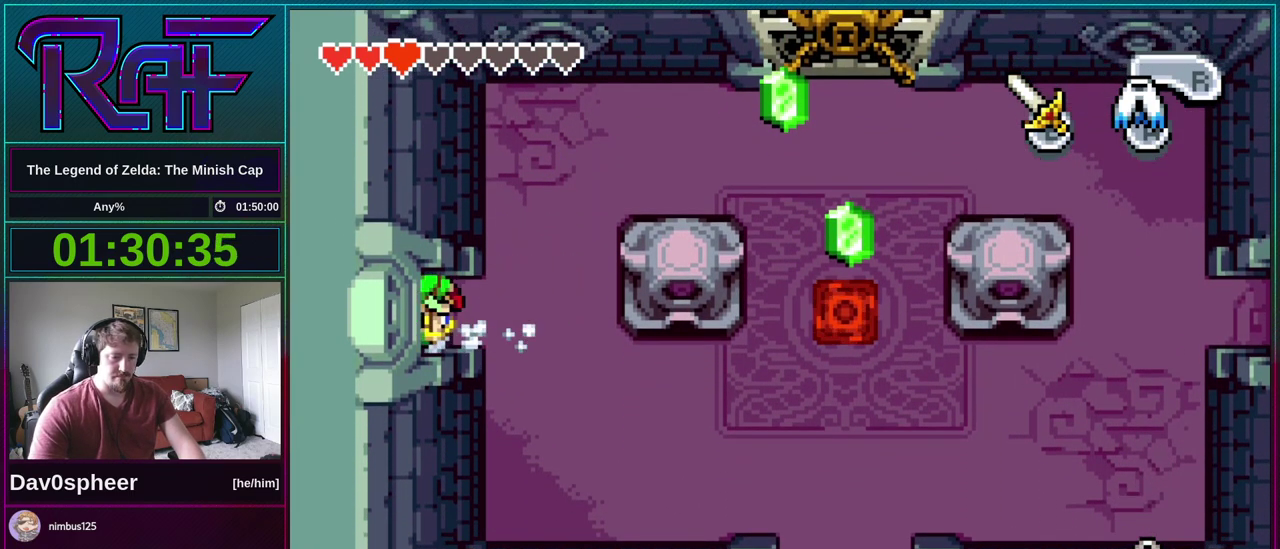
{"buttons": ["DPAD_LEFT"], "events": []}
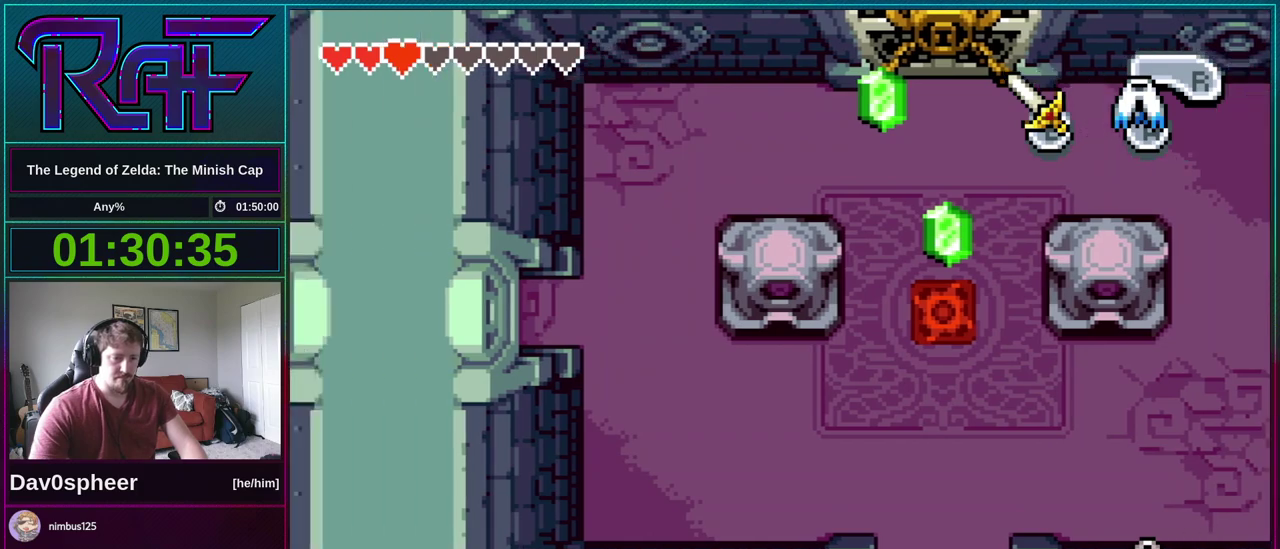
{"buttons": ["DPAD_LEFT"], "events": []}
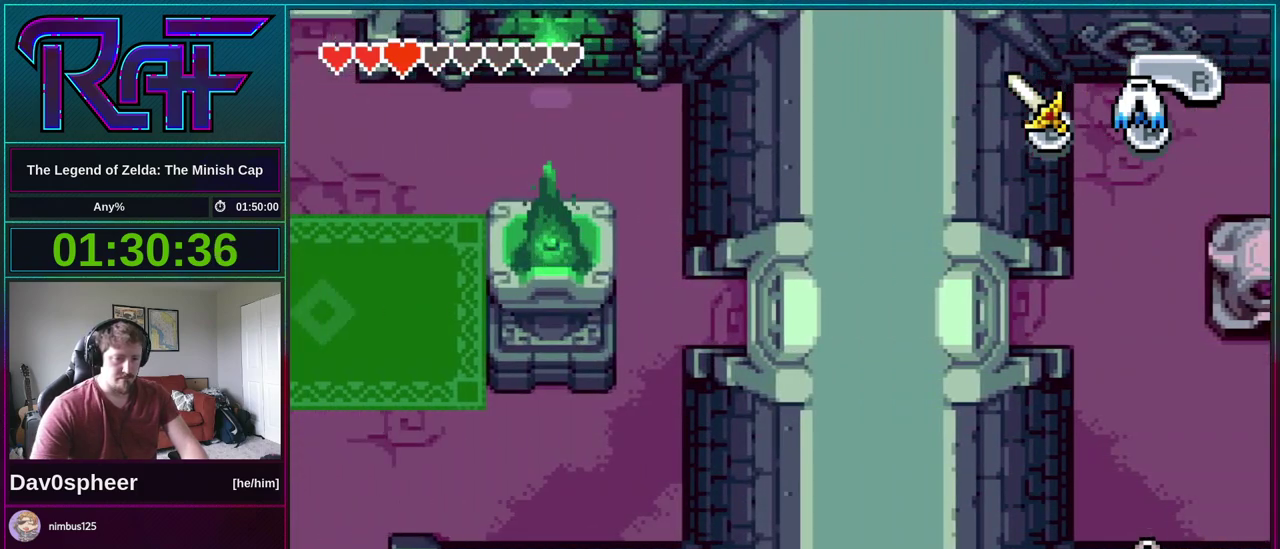
{"buttons": ["DPAD_LEFT"], "events": []}
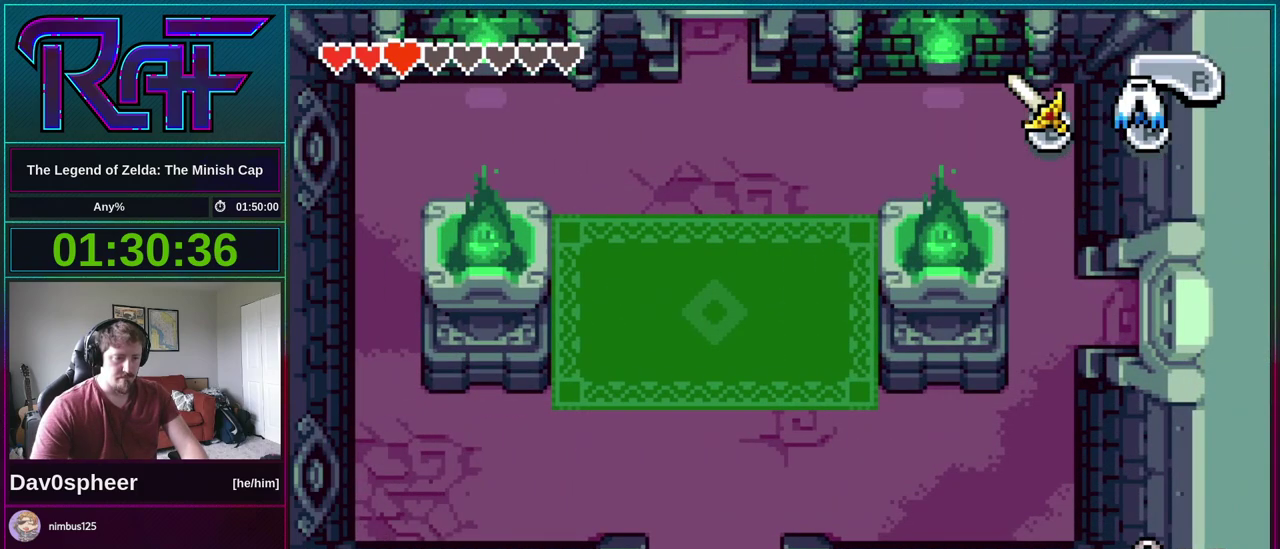
{"buttons": ["DPAD_LEFT"], "events": []}
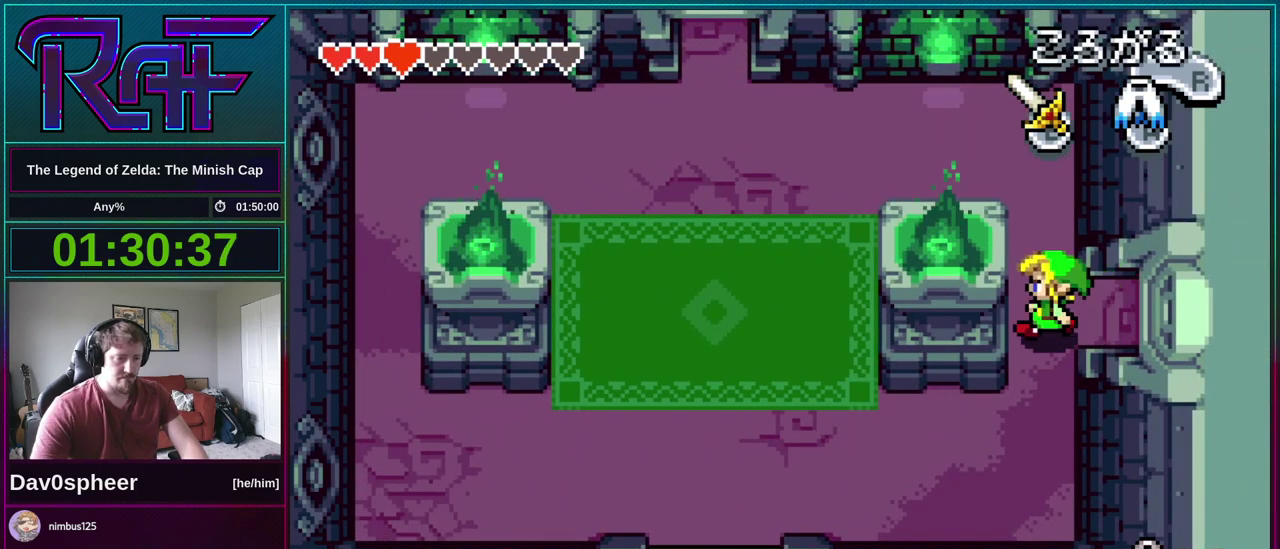
{"buttons": ["DPAD_LEFT"], "events": [[17, "DPAD_UP", "down"], [83, "DPAD_LEFT", "up"], [150, "R1", "down"], [217, "R1", "up"], [317, "DPAD_LEFT", "down"], [350, "DPAD_UP", "up"]]}
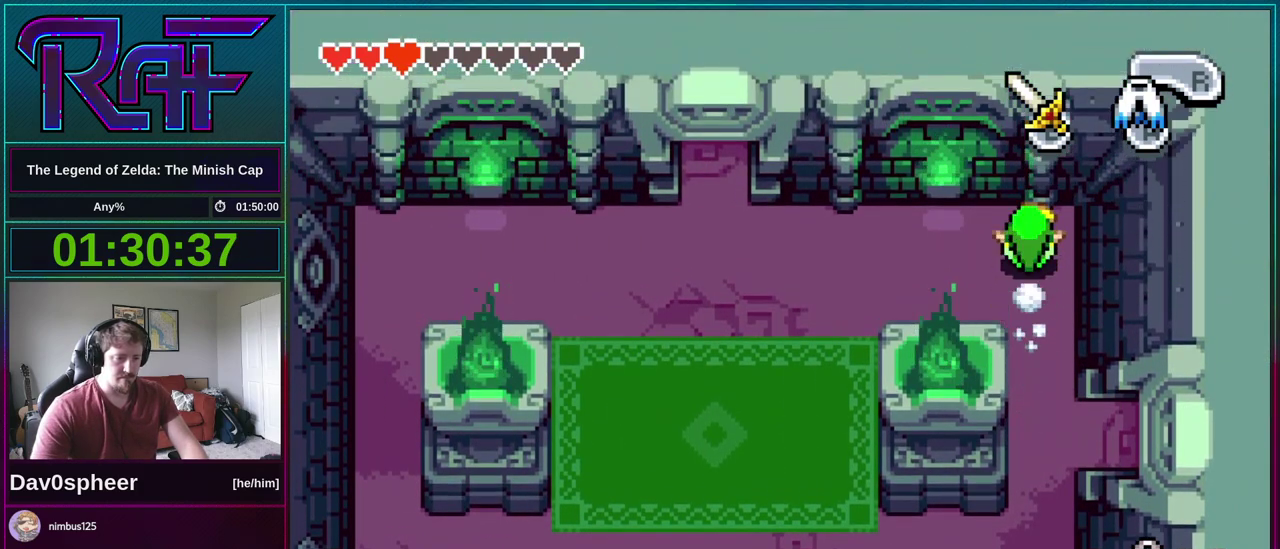
{"buttons": ["DPAD_LEFT"], "events": [[150, "R1", "down"], [267, "R1", "up"]]}
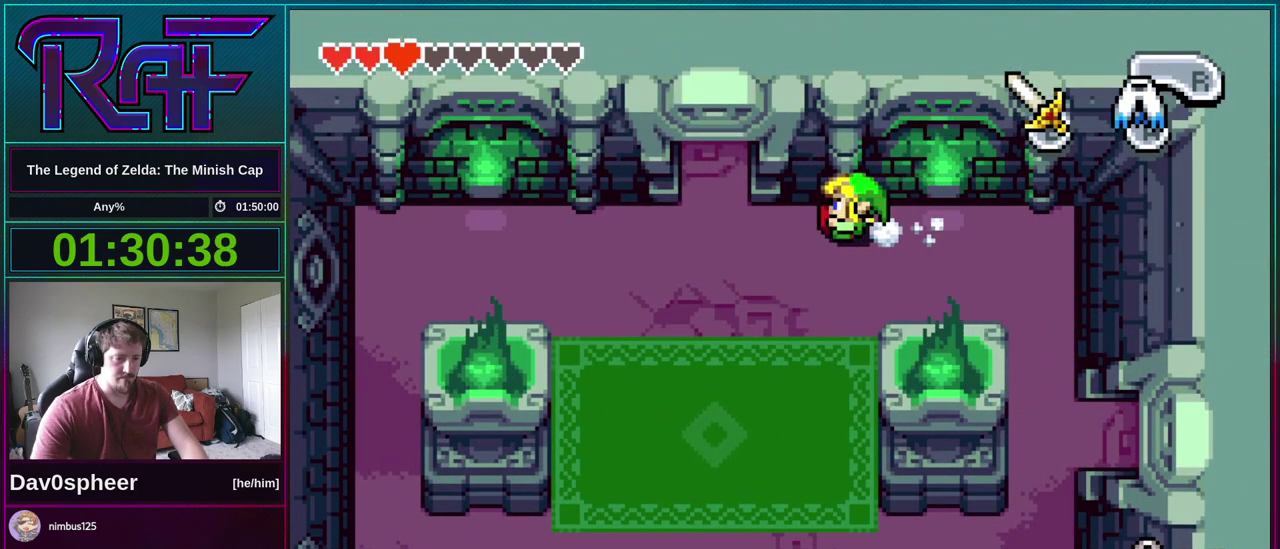
{"buttons": ["DPAD_UP"], "events": [[250, "DPAD_UP", "down"], [283, "DPAD_LEFT", "up"], [350, "R1", "down"], [433, "R1", "up"]]}
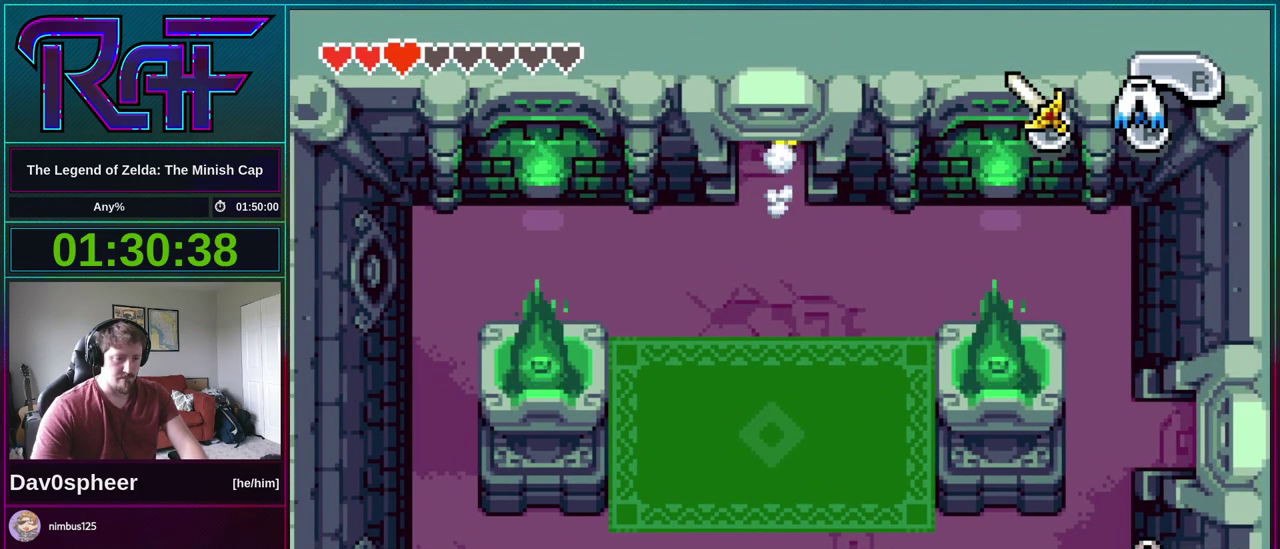
{"buttons": ["DPAD_UP"], "events": []}
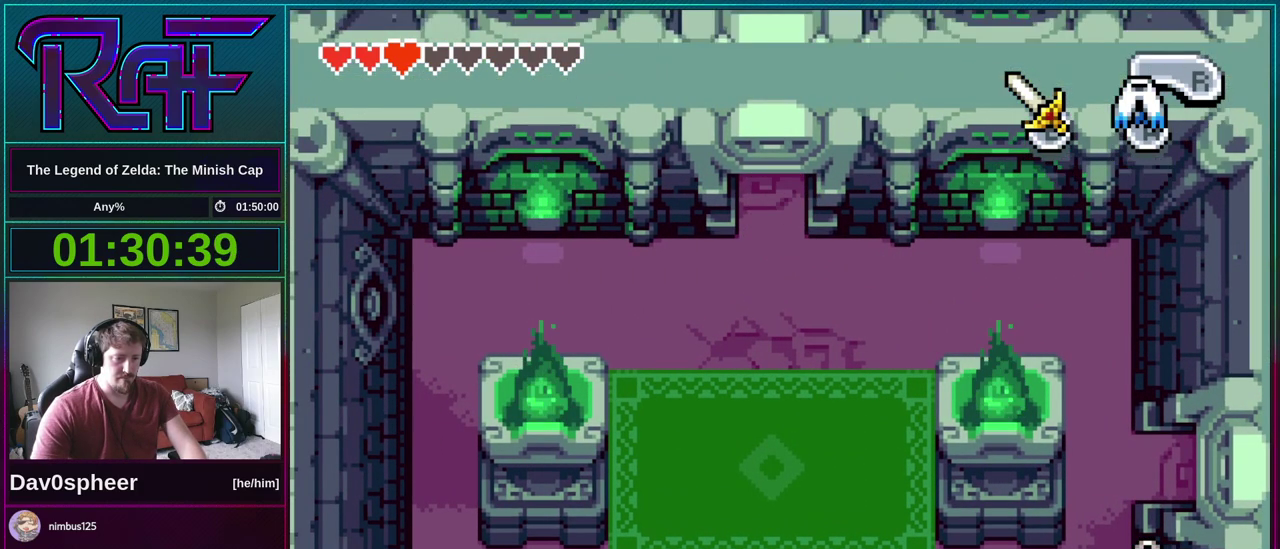
{"buttons": ["DPAD_UP"], "events": []}
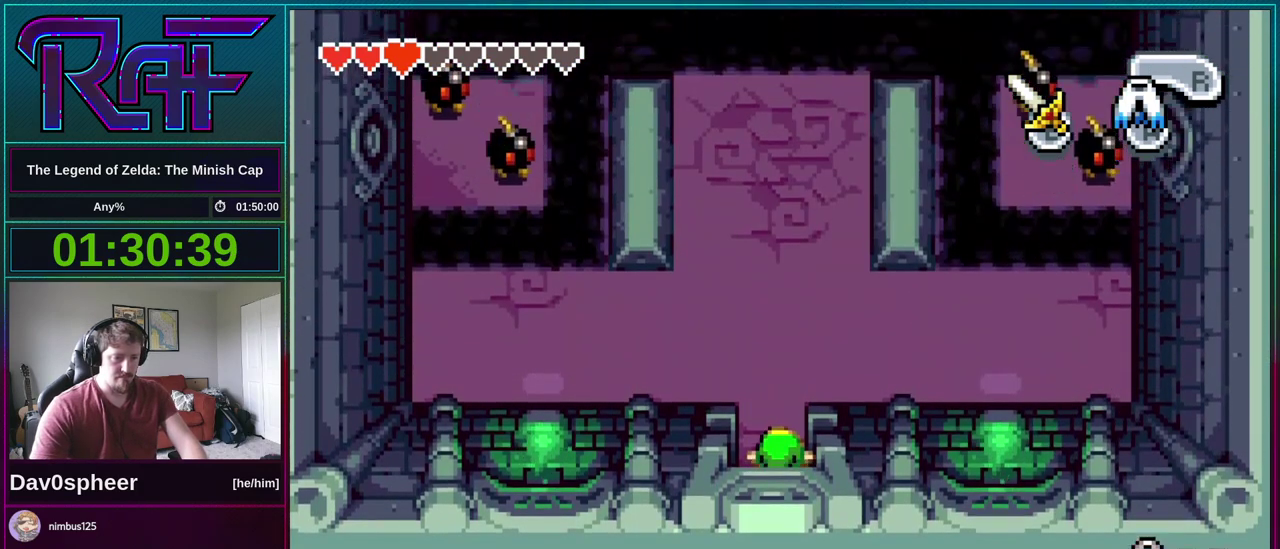
{"buttons": ["DPAD_UP"], "events": []}
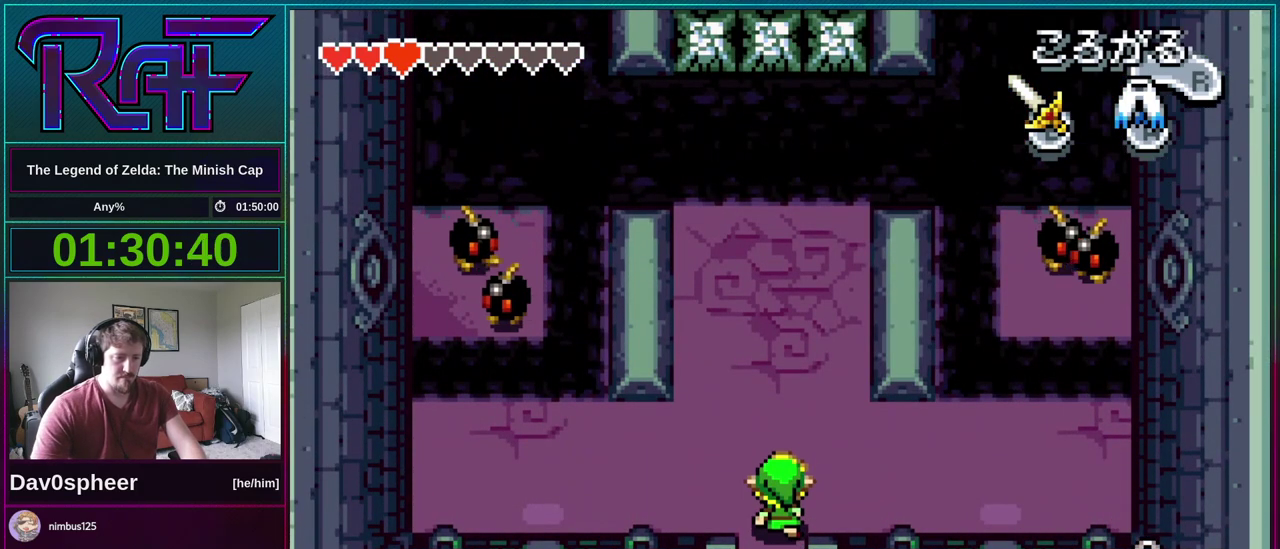
{"buttons": ["DPAD_UP"], "events": [[17, "R1", "down"], [117, "R1", "up"]]}
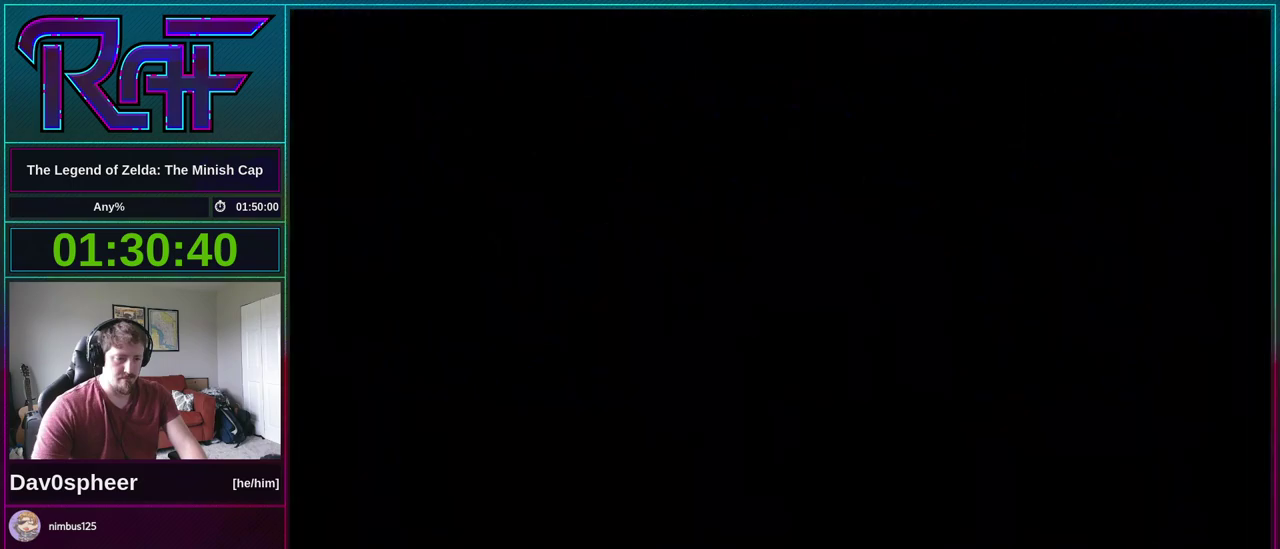
{"buttons": ["DPAD_DOWN"], "events": [[50, "DPAD_UP", "up"], [450, "DPAD_DOWN", "down"]]}
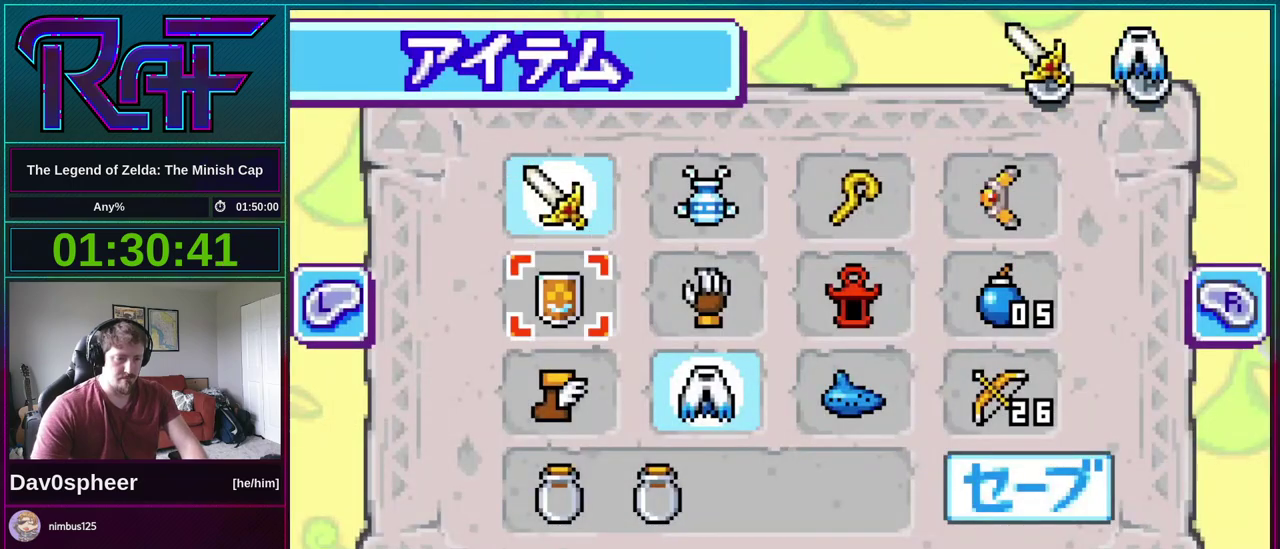
{"buttons": [], "events": [[17, "DPAD_DOWN", "up"], [83, "DPAD_LEFT", "down"], [183, "DPAD_LEFT", "up"], [283, "B", "down"], [350, "A", "down"], [417, "B", "up"], [450, "A", "up"]]}
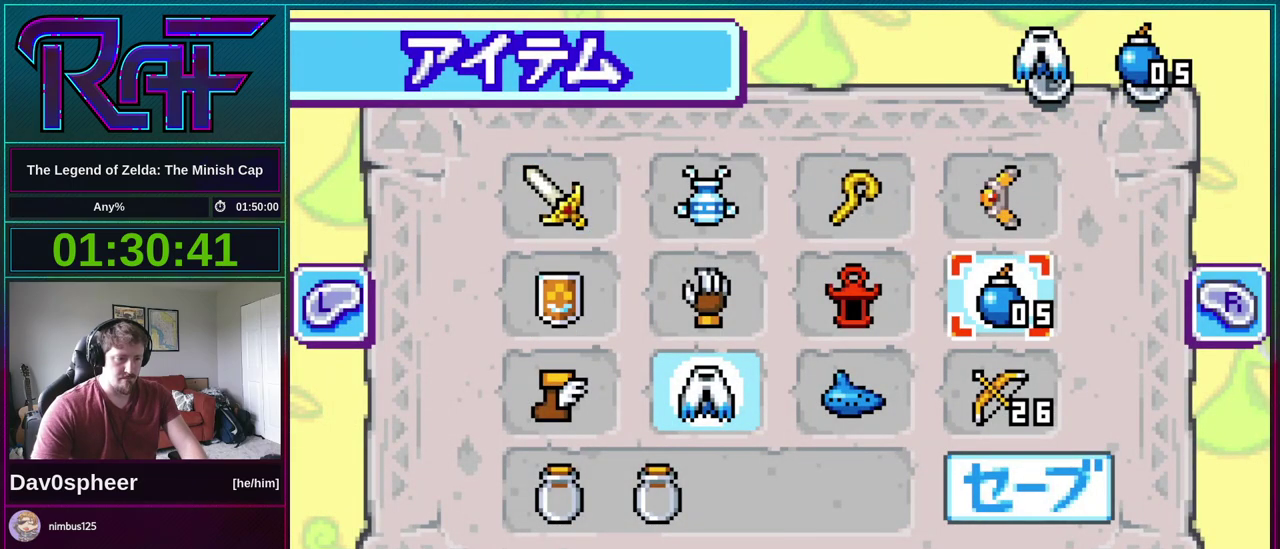
{"buttons": ["DPAD_UP"], "events": [[217, "DPAD_UP", "down"]]}
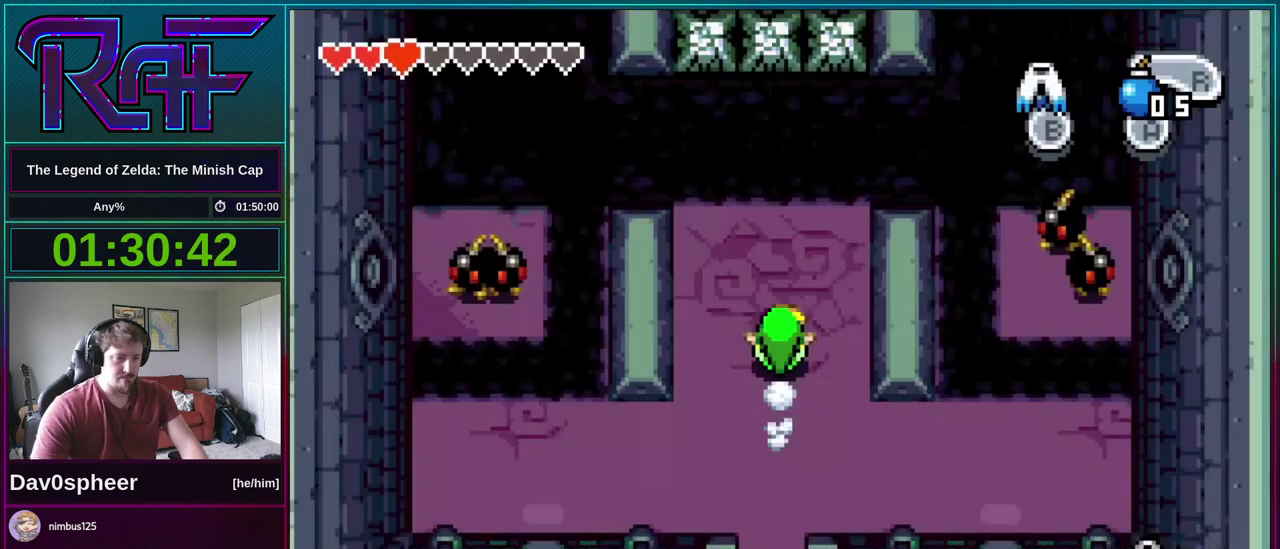
{"buttons": ["DPAD_UP"], "events": []}
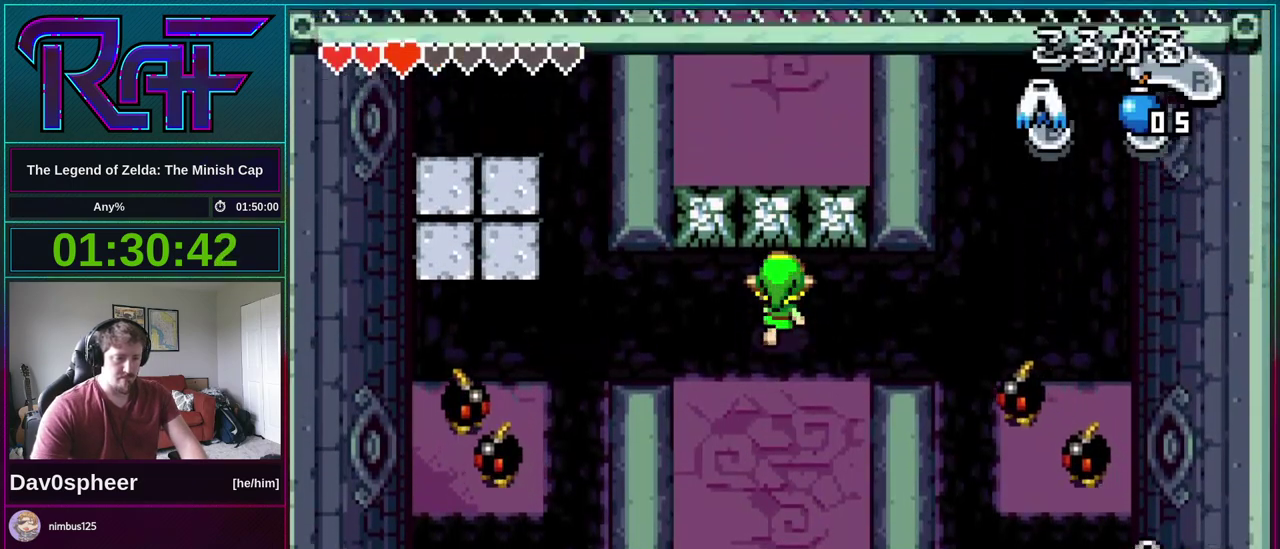
{"buttons": ["DPAD_LEFT"], "events": [[217, "A", "down"], [283, "A", "up"], [317, "DPAD_LEFT", "down"], [350, "DPAD_UP", "up"]]}
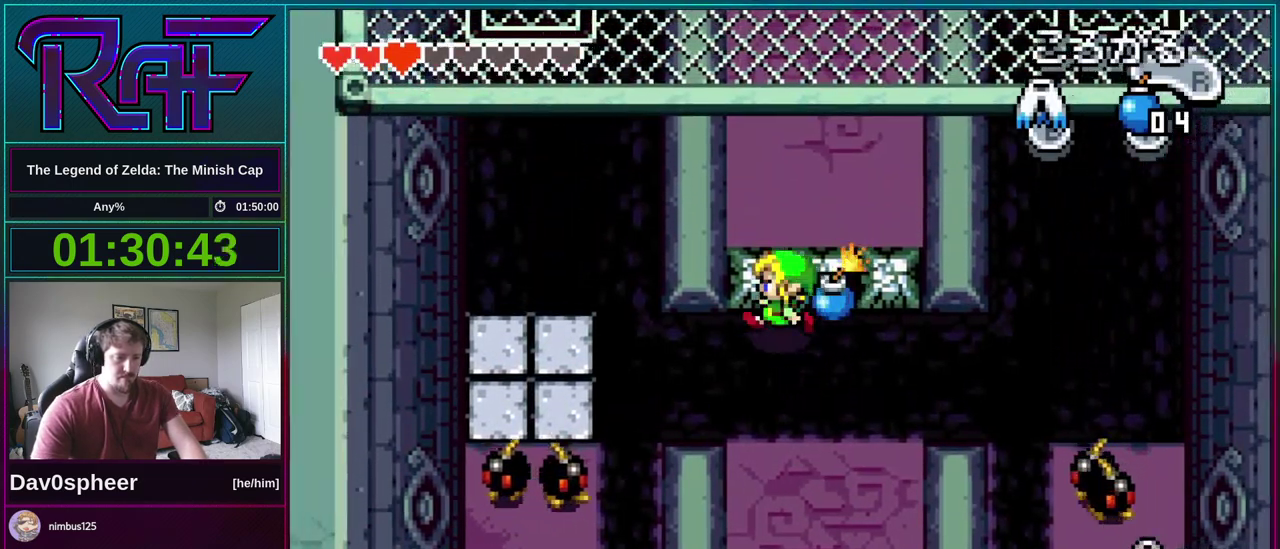
{"buttons": ["DPAD_UP", "DPAD_LEFT"], "events": [[283, "DPAD_UP", "down"]]}
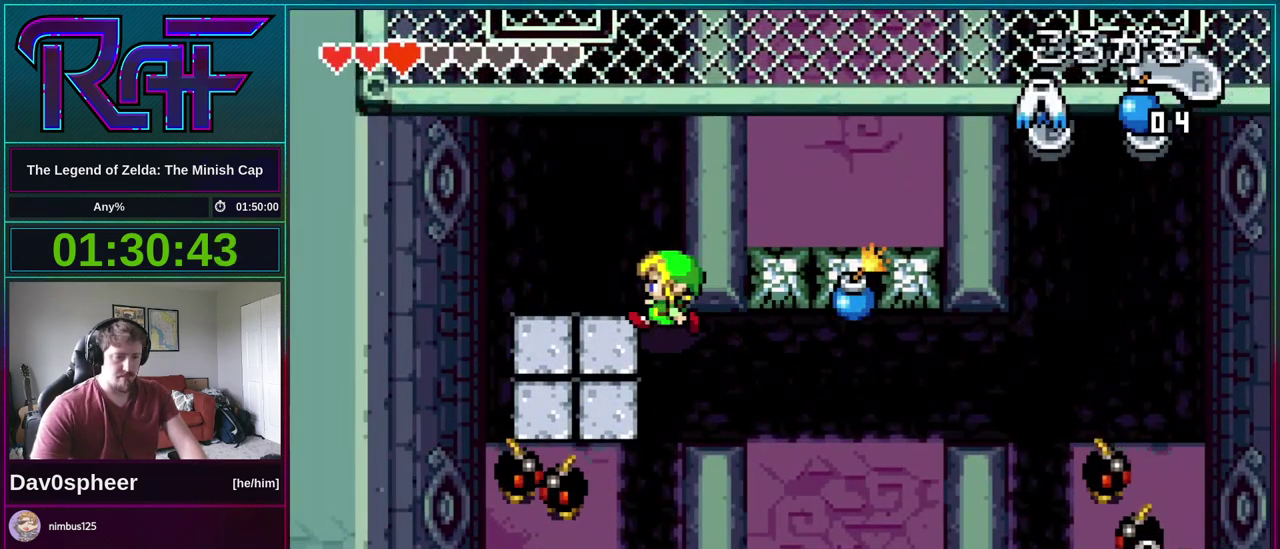
{"buttons": ["DPAD_UP", "DPAD_LEFT"], "events": []}
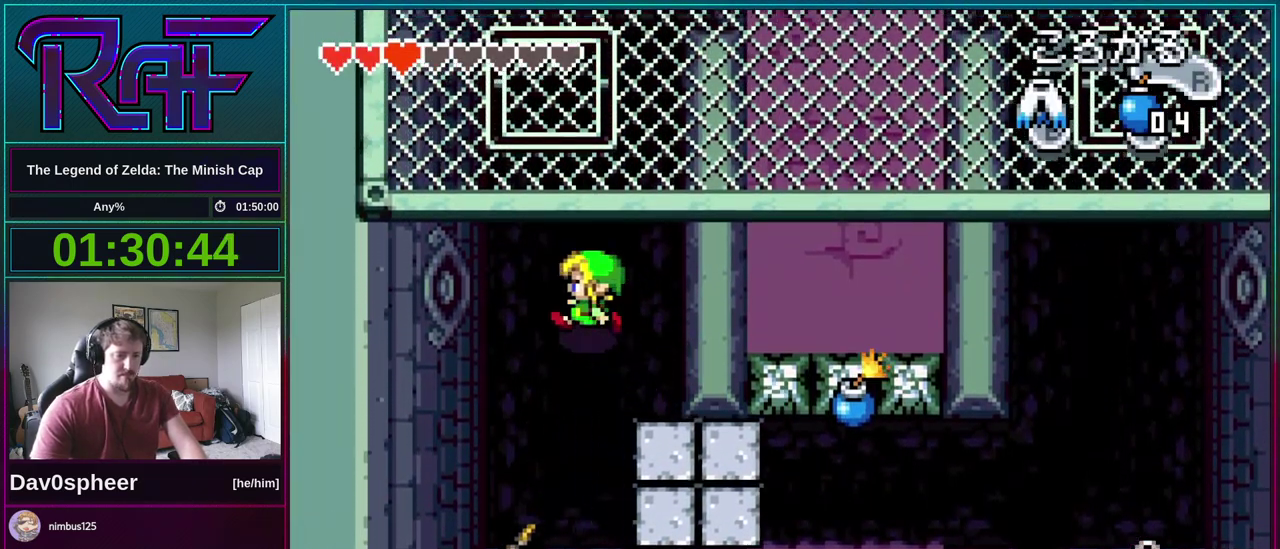
{"buttons": ["DPAD_UP"], "events": [[183, "DPAD_LEFT", "up"]]}
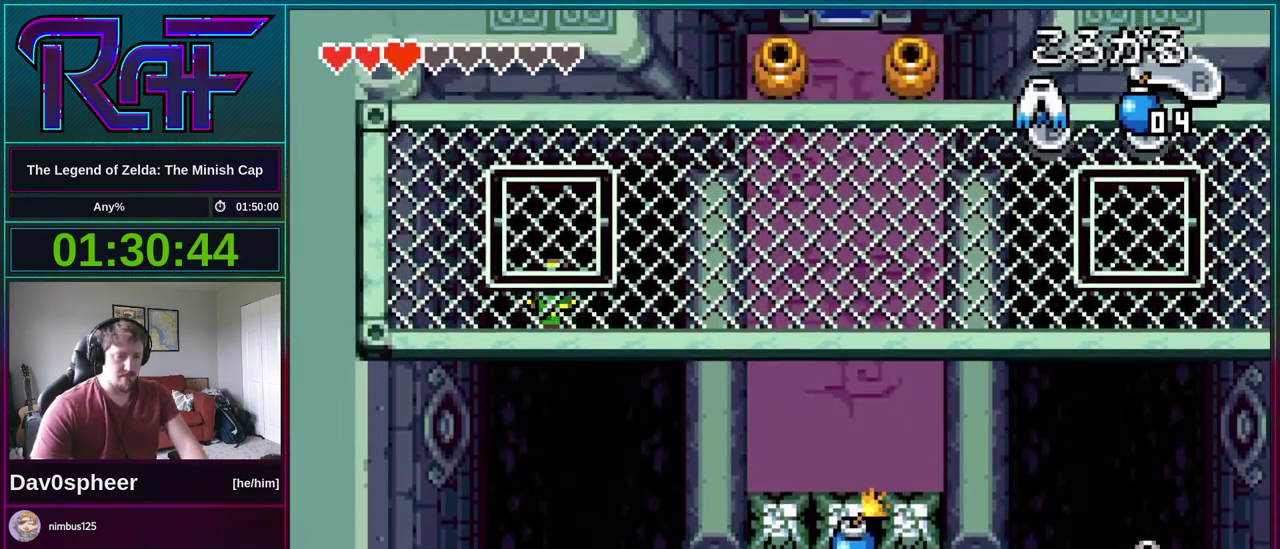
{"buttons": [], "events": [[83, "B", "down"], [183, "B", "up"], [483, "DPAD_UP", "up"]]}